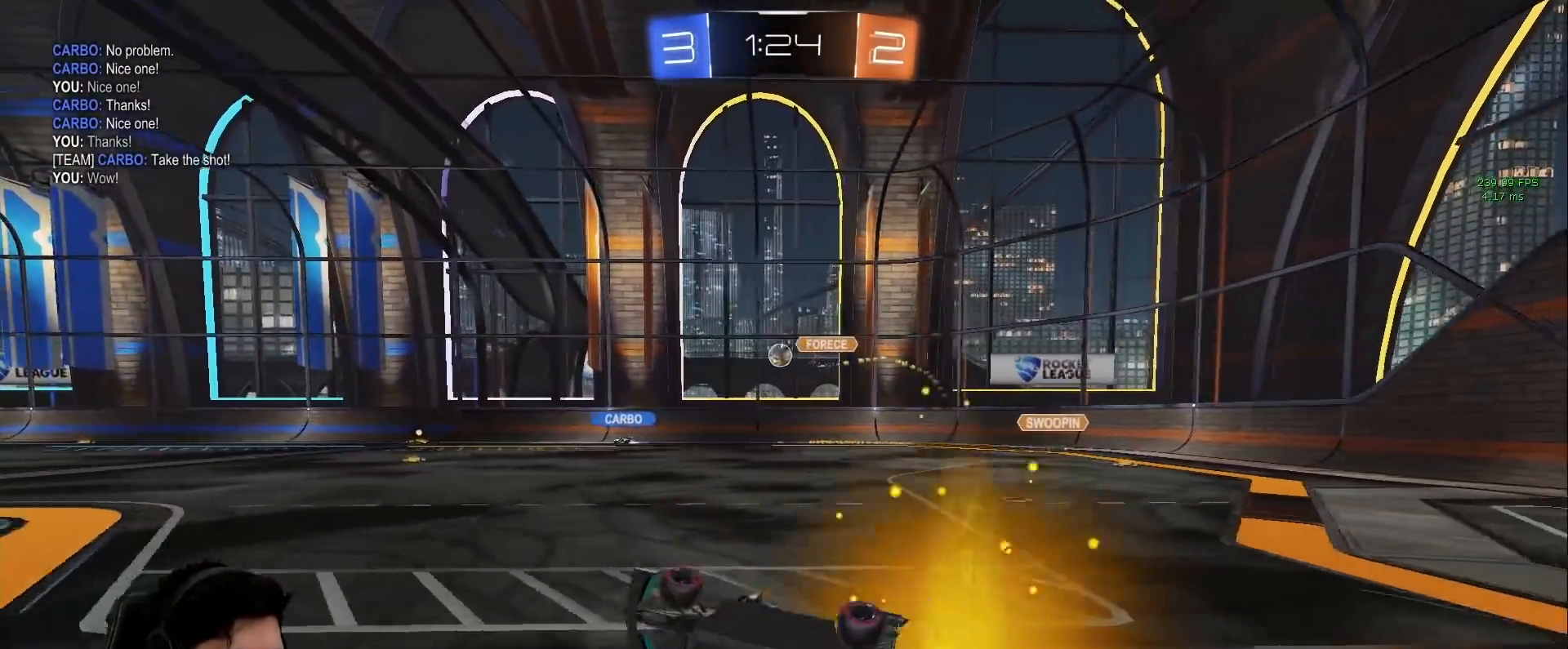
Gameplay with keyboard and mouse; each line is a JSON object with the keys and mouse buttons held at the frame after it. "events" lists presses ("down") and releases ("up") of "a", "d", "e", "q", "s", "shift", "space", "w", "mouse_left", "mouse_wheel" and "mouse_right" between this image and that frame as [ms after this image, input, new state], when the widget could be followed in between. "mouse_left", "mouse_wheel", "mouse_right" = the "left", "wheel", "right" buttons of the "mouse" list. No other keys are recorded. "wheel" means that the mouse wheel is clicked or scrolled. Mouse movement is not recorded.
{"keys": ["w"], "mouse": [], "events": [[100, "s", "up"], [183, "a", "up"], [183, "mouse_left", "up"], [467, "w", "down"]]}
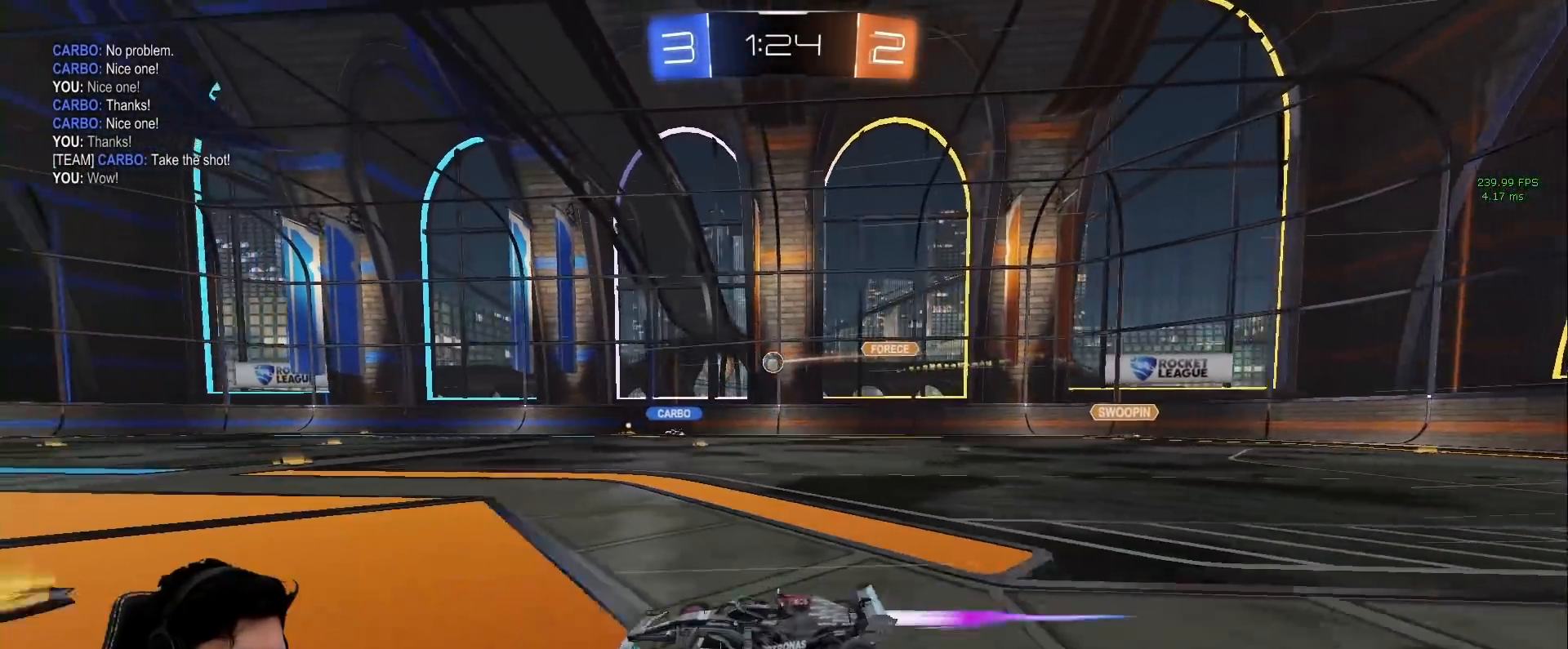
{"keys": ["a", "shift", "w"], "mouse": ["right"], "events": [[200, "a", "down"], [383, "mouse_right", "down"], [433, "mouse_right", "up"], [433, "shift", "down"], [483, "mouse_right", "down"]]}
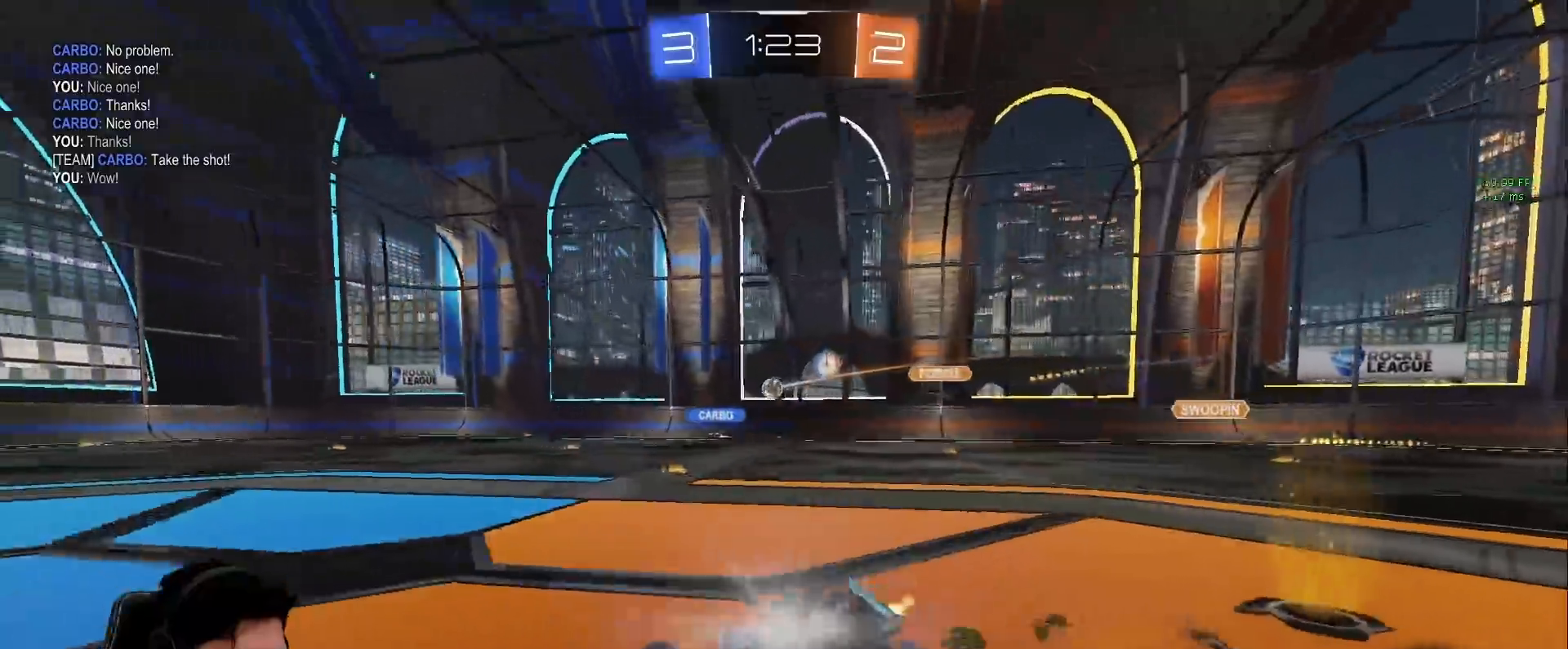
{"keys": ["a", "s", "shift"], "mouse": ["left"], "events": [[83, "s", "down"], [83, "w", "up"], [167, "mouse_right", "up"], [217, "space", "down"], [267, "mouse_left", "down"], [367, "s", "up"], [450, "s", "down"], [450, "space", "up"]]}
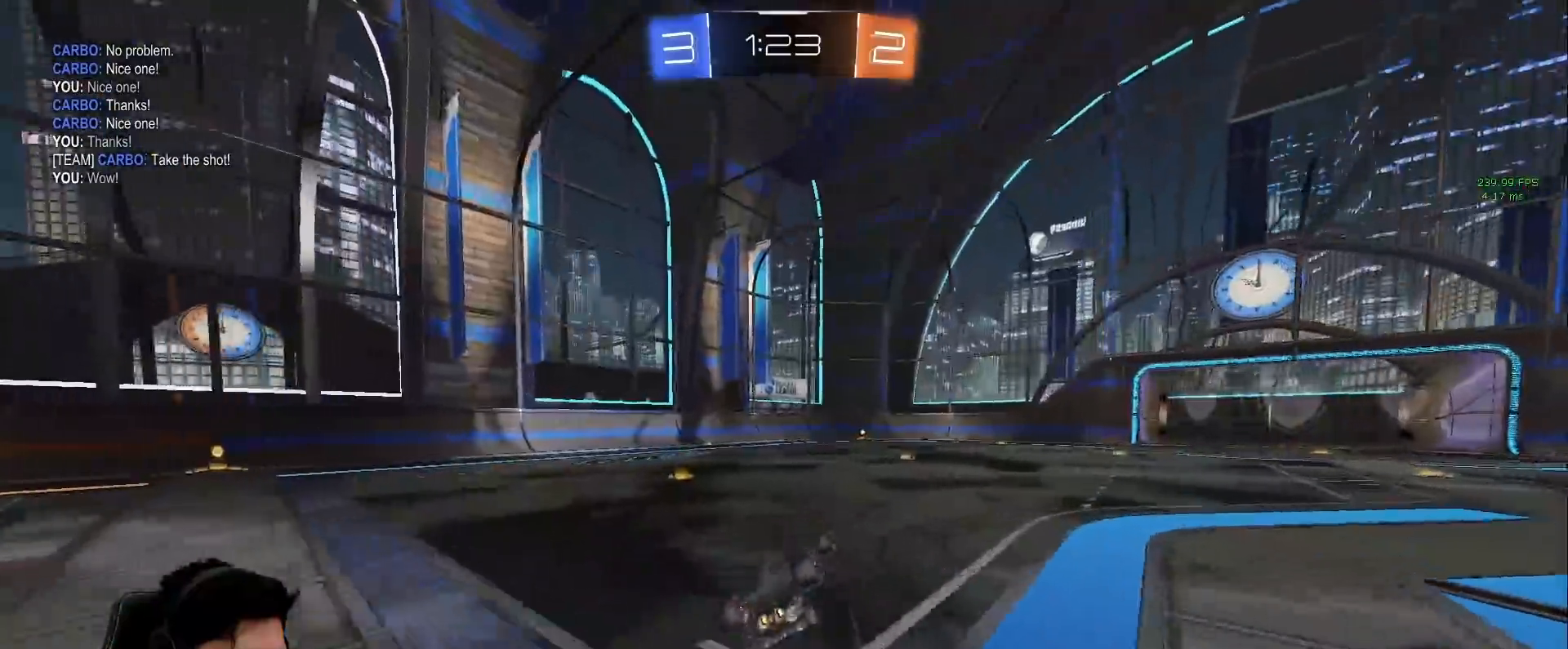
{"keys": [], "mouse": [], "events": [[100, "space", "down"], [233, "shift", "up"], [283, "mouse_left", "up"], [283, "space", "up"], [333, "a", "up"], [333, "s", "up"]]}
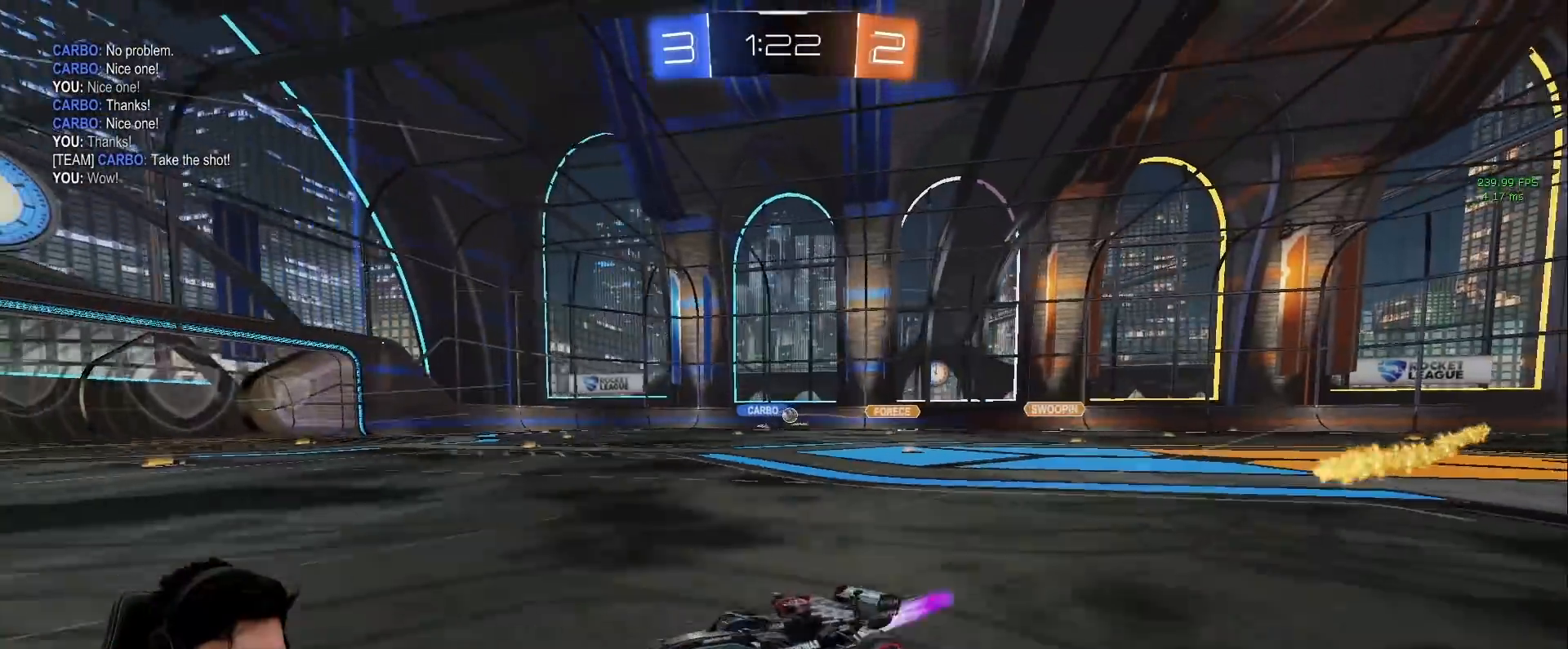
{"keys": ["w"], "mouse": [], "events": [[67, "a", "down"], [67, "w", "down"], [150, "a", "up"], [250, "d", "down"], [250, "space", "down"], [350, "d", "up"], [383, "space", "up"]]}
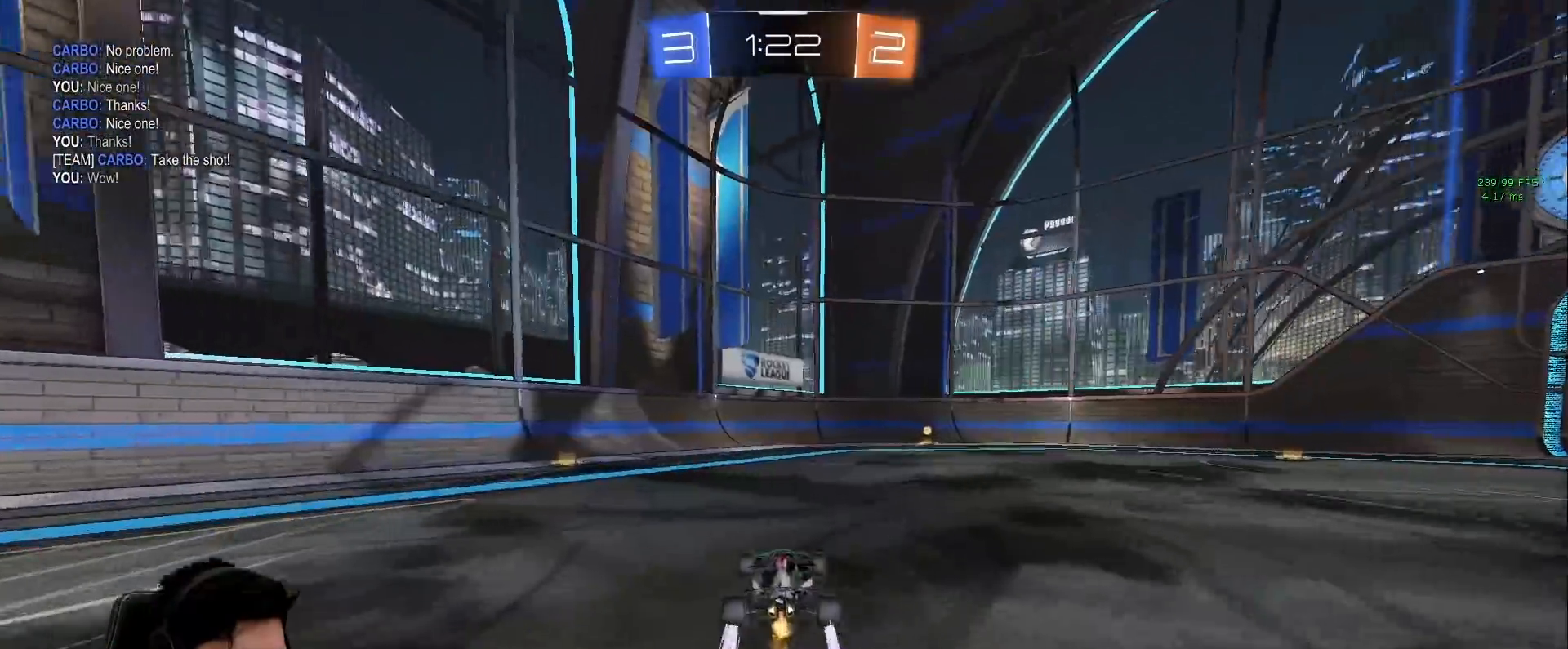
{"keys": ["d", "w"], "mouse": [], "events": [[33, "space", "down"], [167, "space", "up"], [267, "d", "down"], [367, "d", "up"], [450, "d", "down"]]}
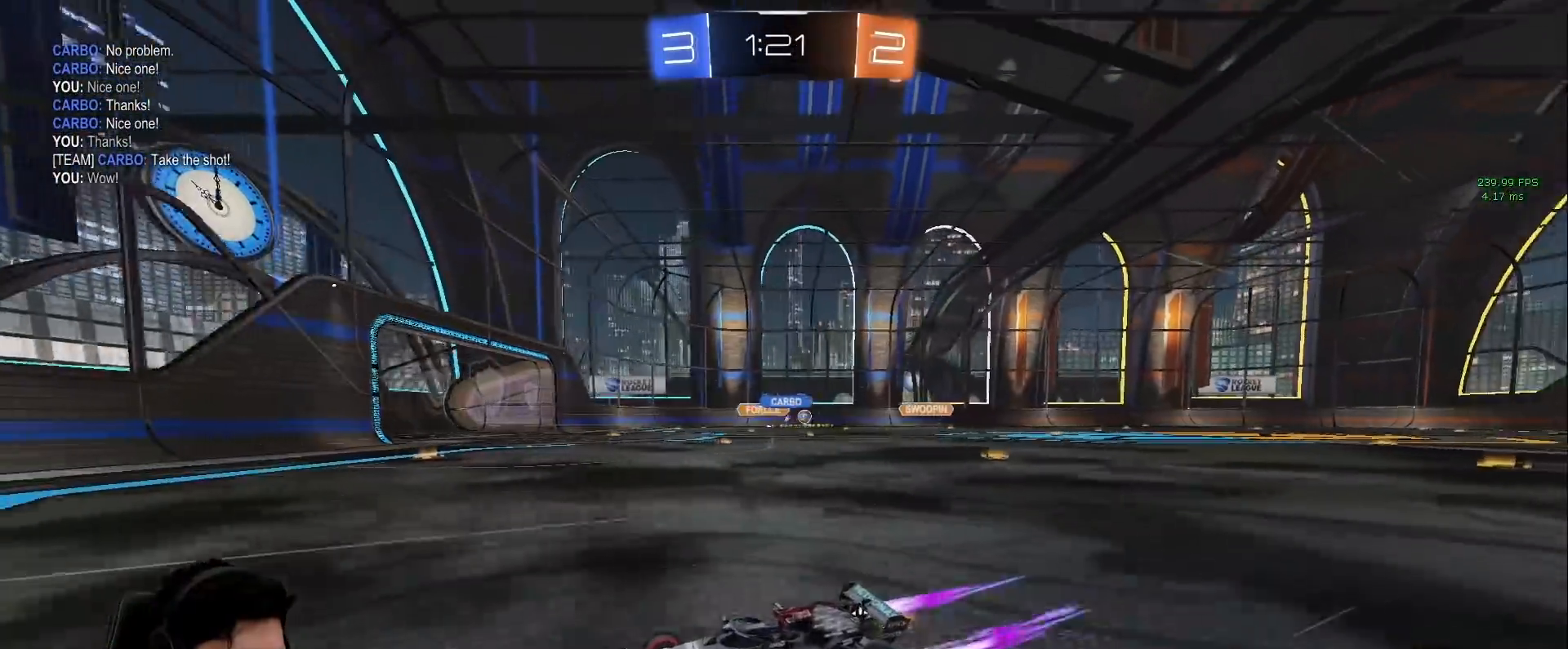
{"keys": ["d", "w"], "mouse": ["left"], "events": [[100, "d", "up"], [183, "d", "down"], [233, "mouse_left", "down"], [283, "shift", "down"], [367, "shift", "up"]]}
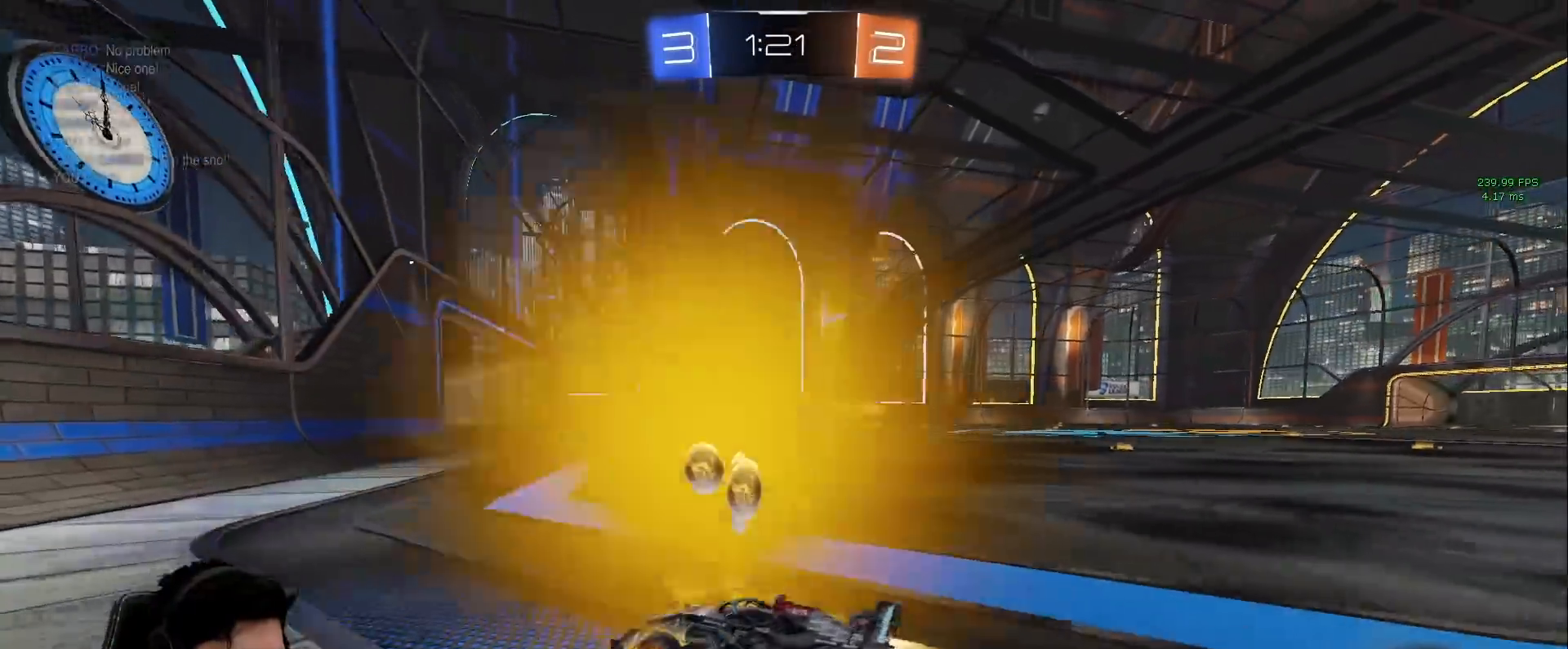
{"keys": ["w"], "mouse": ["left"], "events": [[117, "d", "up"], [300, "d", "down"], [433, "d", "up"]]}
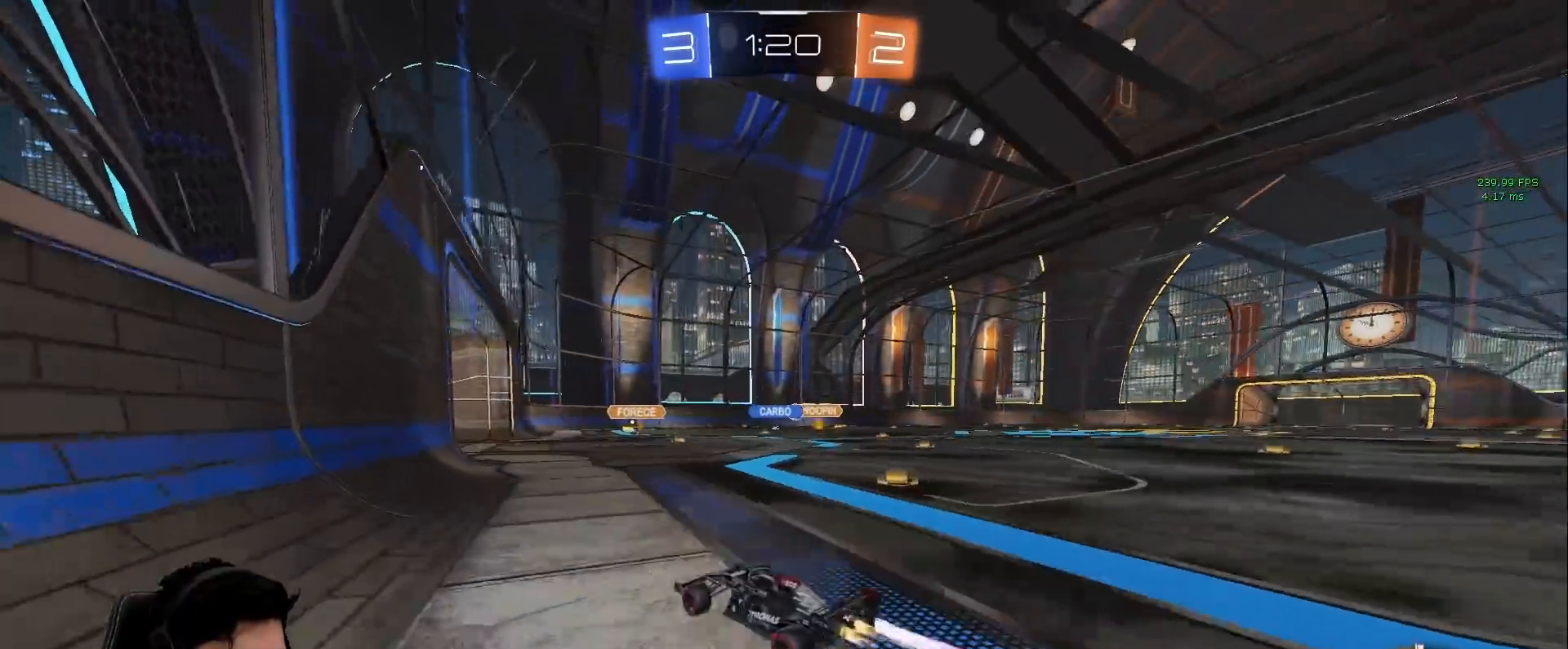
{"keys": ["a"], "mouse": [], "events": [[33, "d", "down"], [167, "d", "up"], [167, "mouse_left", "up"], [450, "w", "up"], [500, "a", "down"]]}
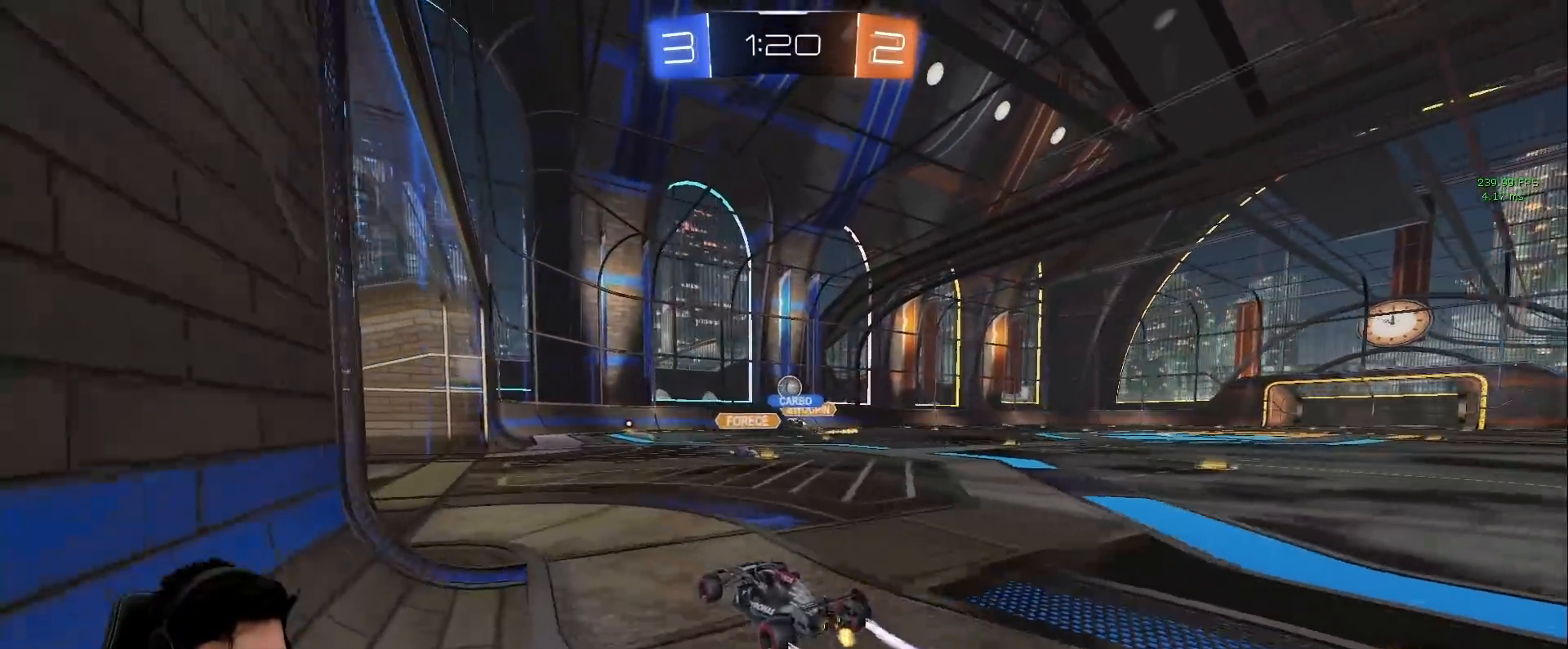
{"keys": ["a", "w"], "mouse": [], "events": [[50, "s", "down"], [133, "a", "up"], [133, "d", "down"], [233, "d", "up"], [233, "s", "up"], [383, "a", "down"], [417, "w", "down"]]}
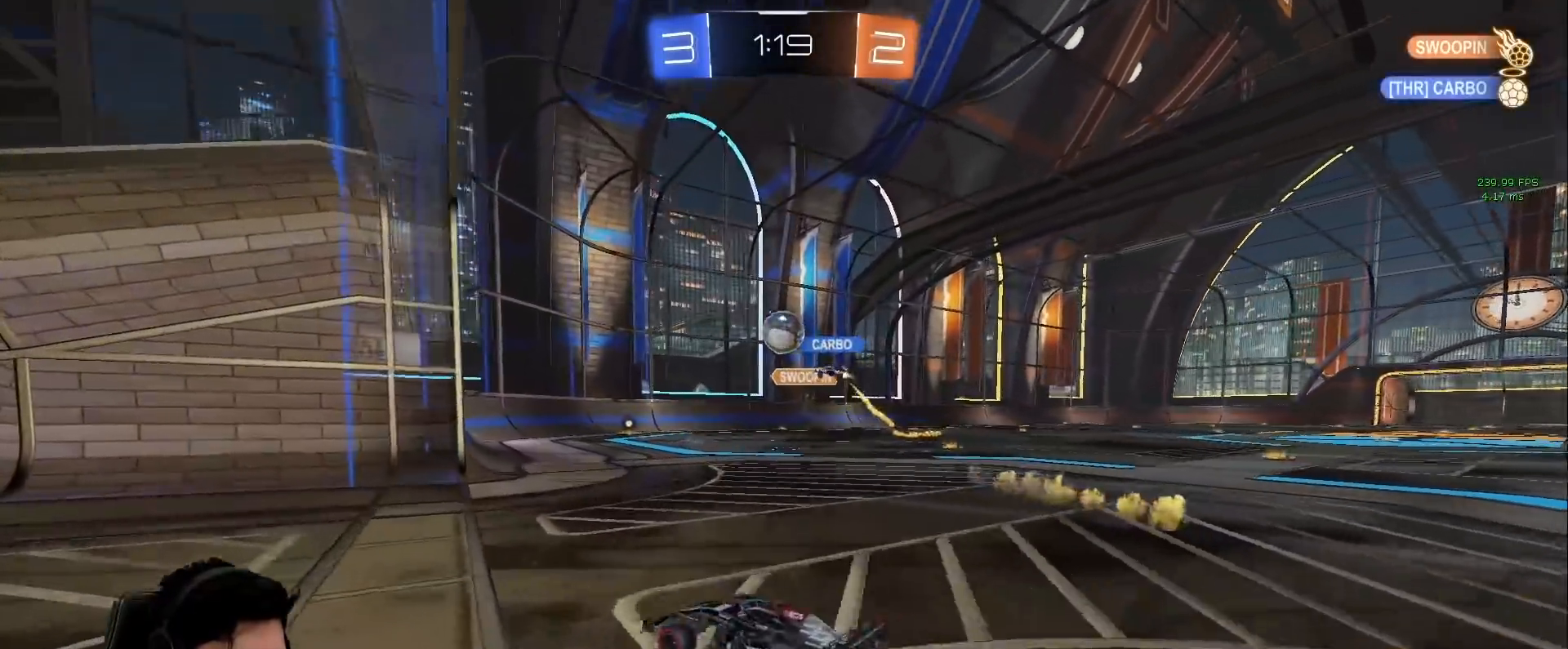
{"keys": [], "mouse": ["left"], "events": [[17, "a", "up"], [17, "mouse_right", "down"], [17, "w", "up"], [67, "s", "down"], [117, "d", "down"], [300, "mouse_right", "up"], [350, "mouse_left", "down"], [433, "s", "up"], [483, "d", "up"]]}
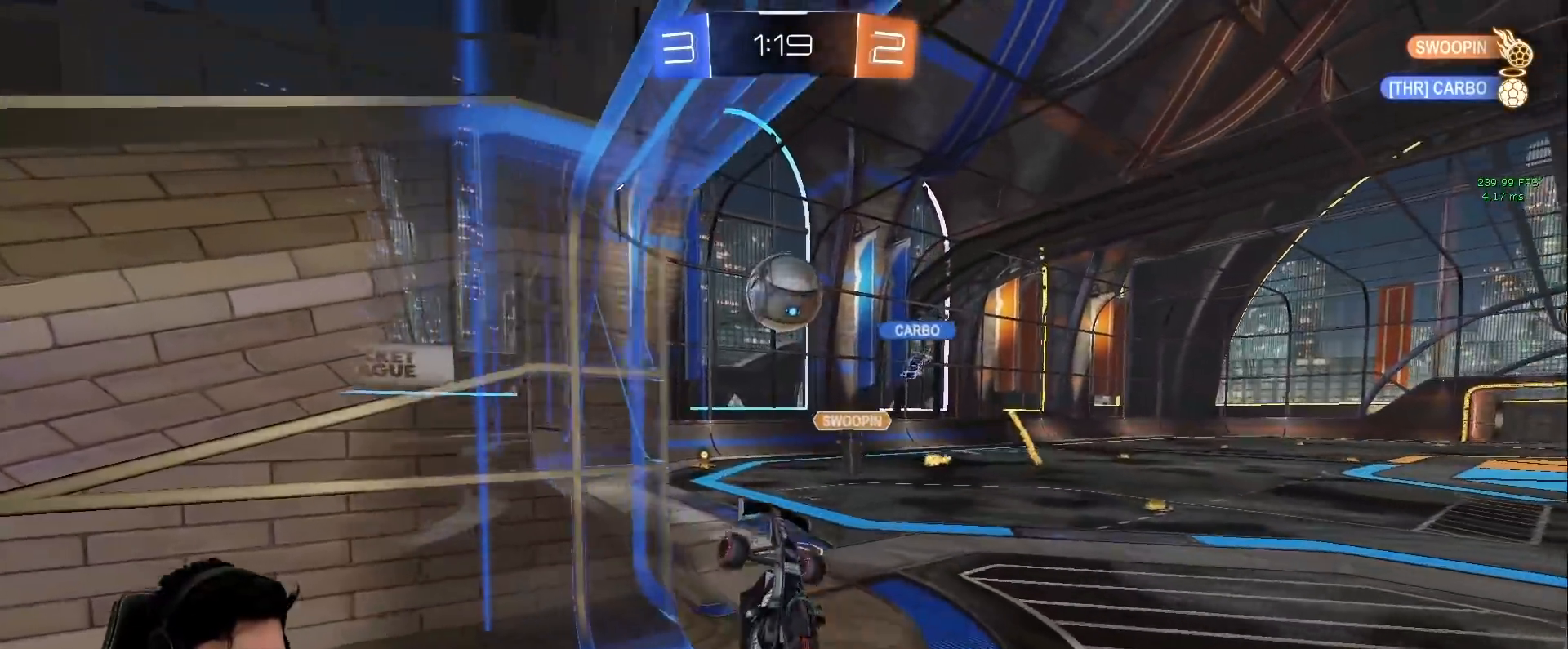
{"keys": ["w"], "mouse": ["left"], "events": [[167, "w", "down"], [267, "d", "down"], [317, "mouse_left", "up"], [450, "mouse_left", "down"], [500, "d", "up"]]}
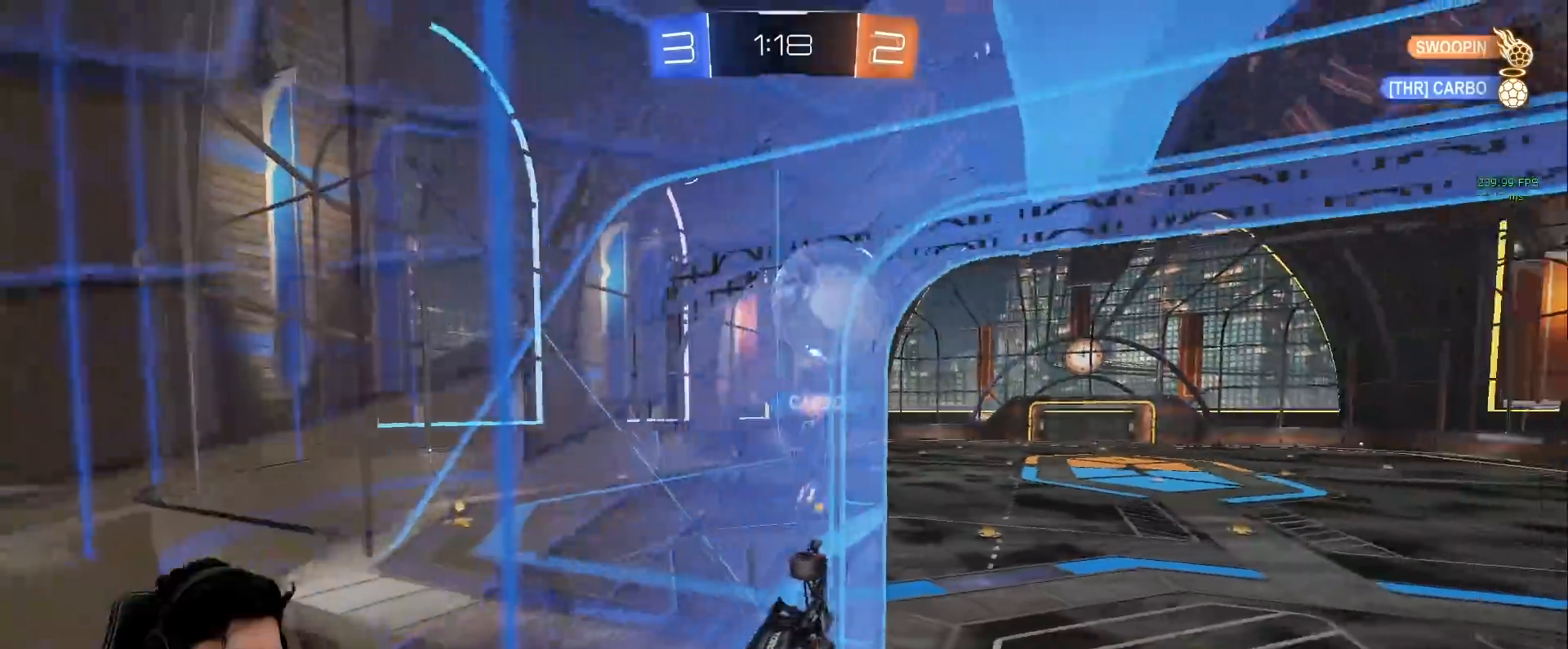
{"keys": ["a", "s"], "mouse": [], "events": [[283, "mouse_left", "up"], [283, "w", "up"], [383, "a", "down"], [383, "s", "down"]]}
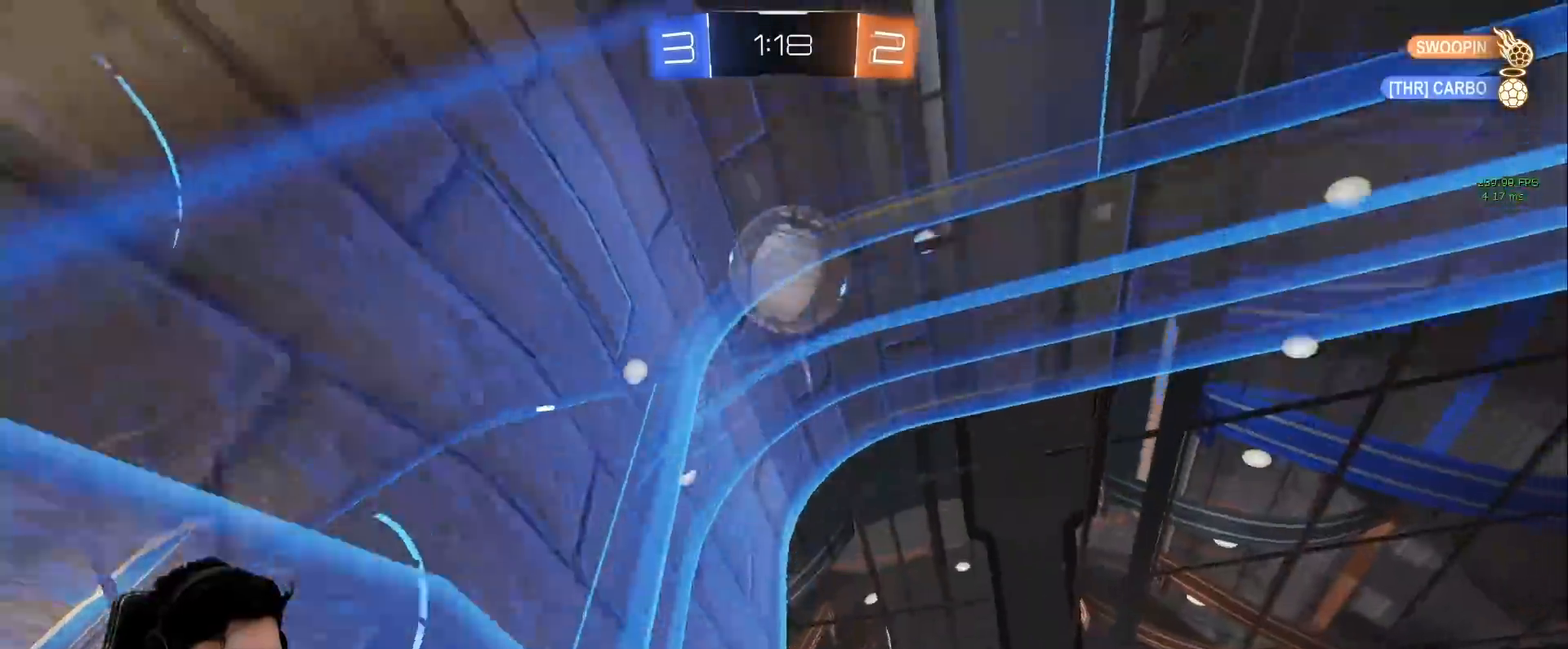
{"keys": ["s"], "mouse": [], "events": [[200, "a", "up"], [433, "a", "down"], [483, "a", "up"]]}
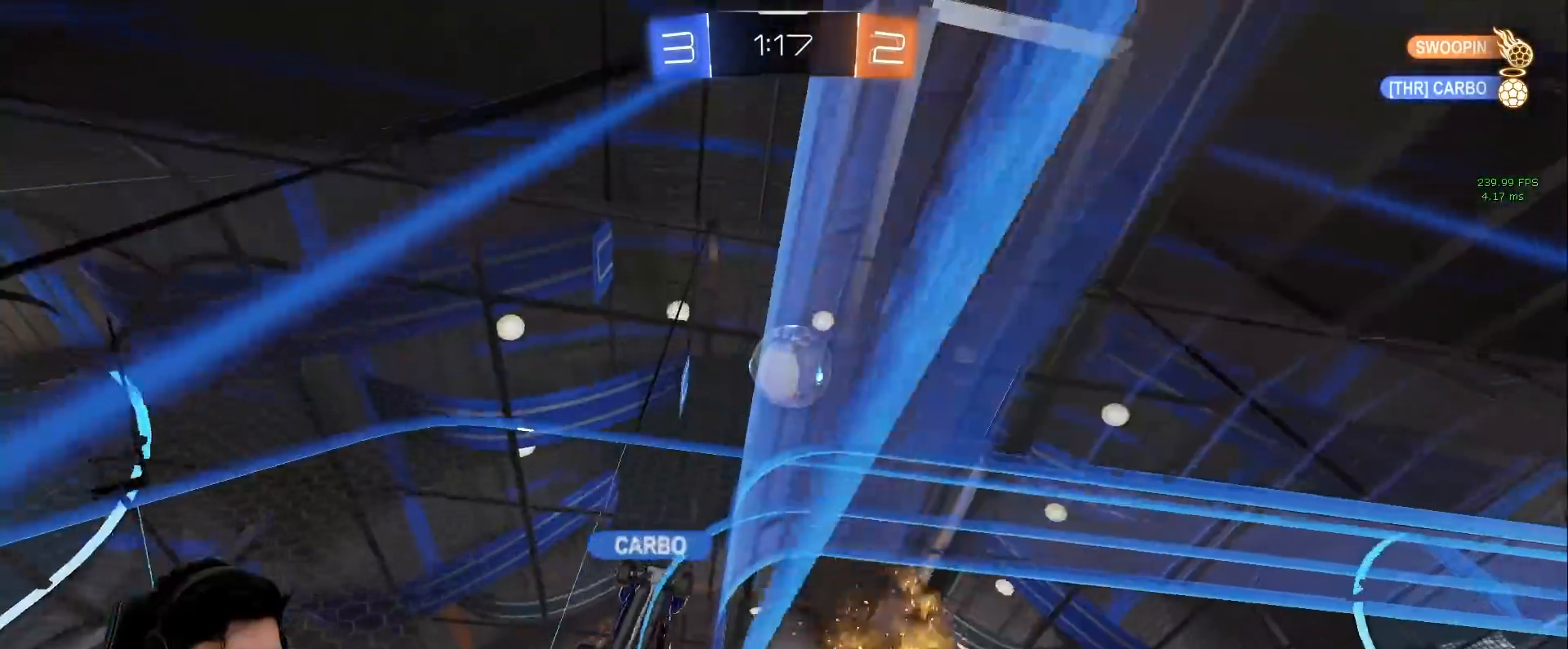
{"keys": ["w"], "mouse": [], "events": [[33, "d", "down"], [217, "d", "up"], [317, "a", "down"], [317, "s", "up"], [367, "a", "up"], [417, "w", "down"]]}
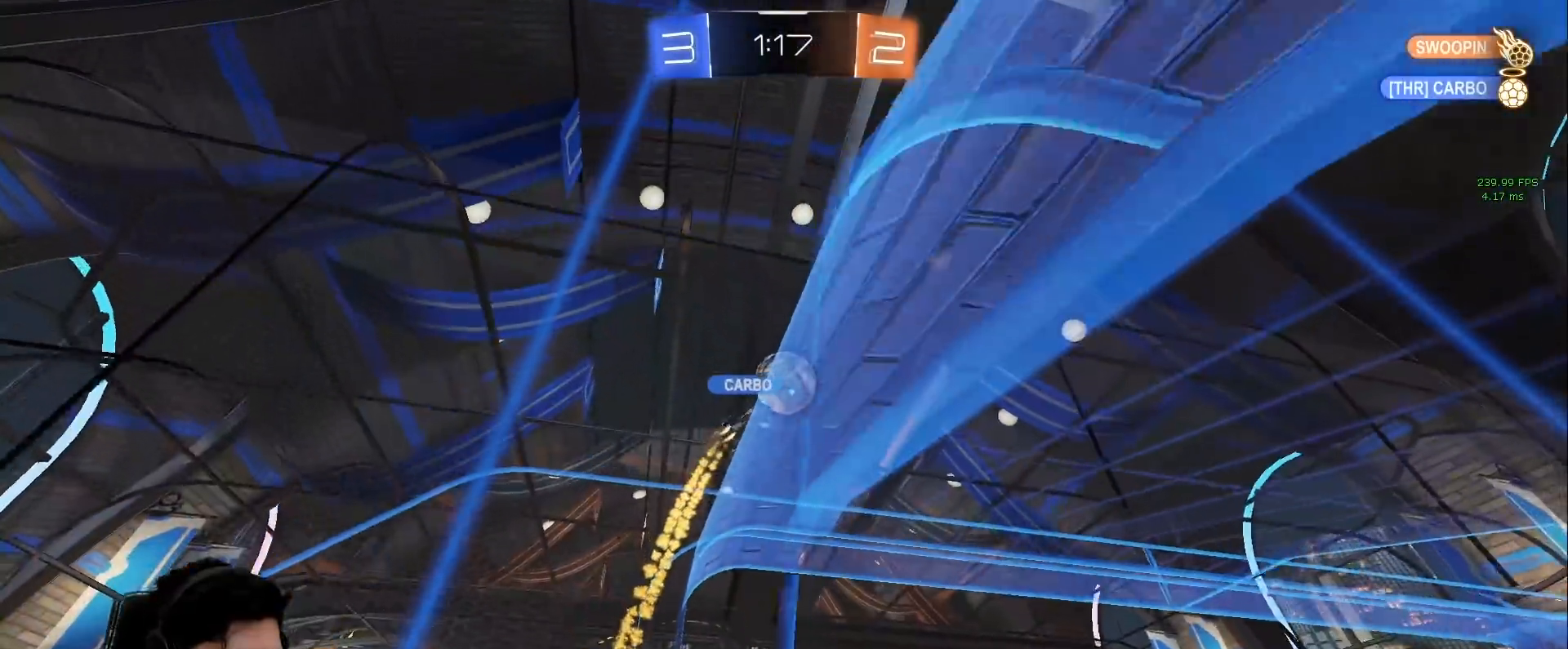
{"keys": ["d", "w"], "mouse": [], "events": [[183, "a", "down"], [417, "a", "up"], [417, "d", "down"]]}
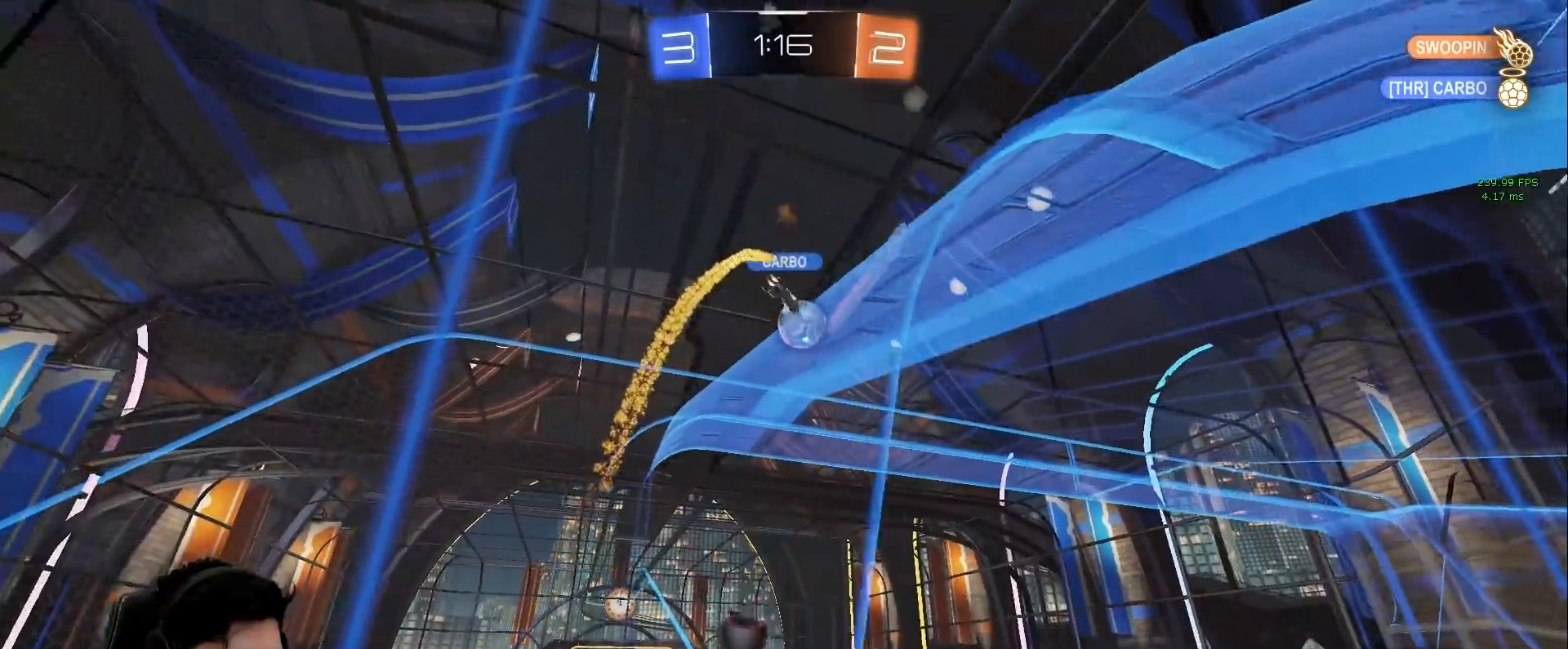
{"keys": ["s"], "mouse": ["right"], "events": [[167, "d", "up"], [250, "d", "down"], [250, "w", "up"], [300, "s", "down"], [433, "d", "up"], [433, "mouse_right", "down"]]}
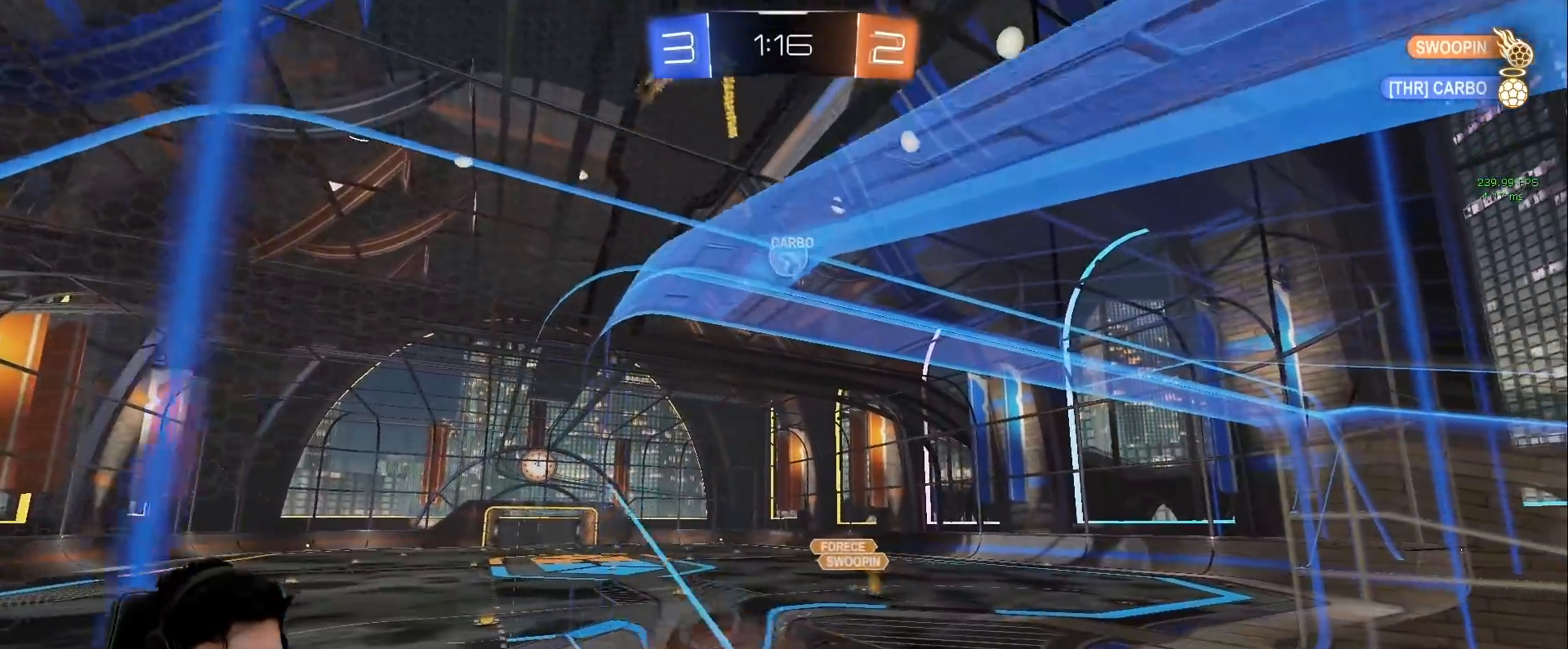
{"keys": [], "mouse": [], "events": [[133, "d", "down"], [133, "mouse_right", "up"], [167, "s", "up"], [217, "d", "up"], [367, "s", "down"], [400, "d", "down"], [400, "s", "up"], [450, "d", "up"]]}
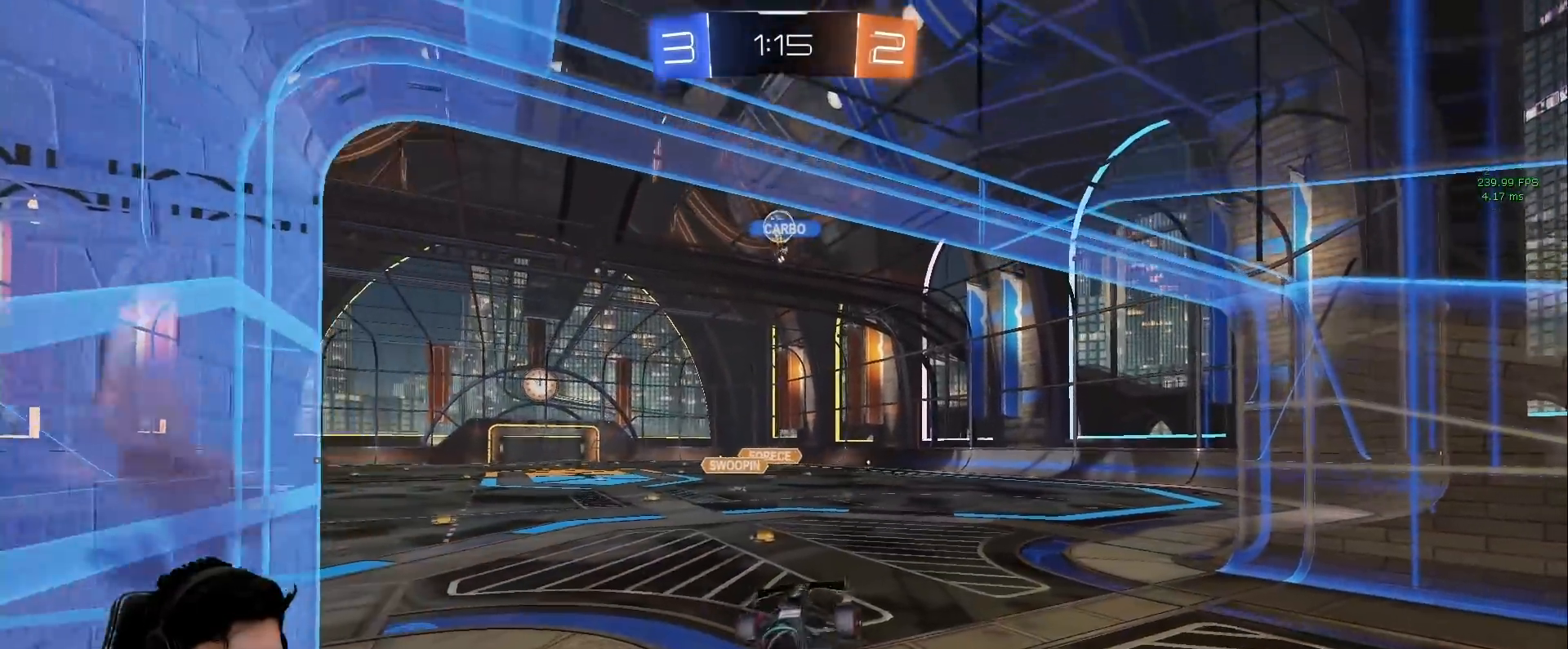
{"keys": ["a", "w"], "mouse": [], "events": [[183, "w", "down"], [233, "mouse_right", "down"], [383, "mouse_right", "up"], [417, "a", "down"]]}
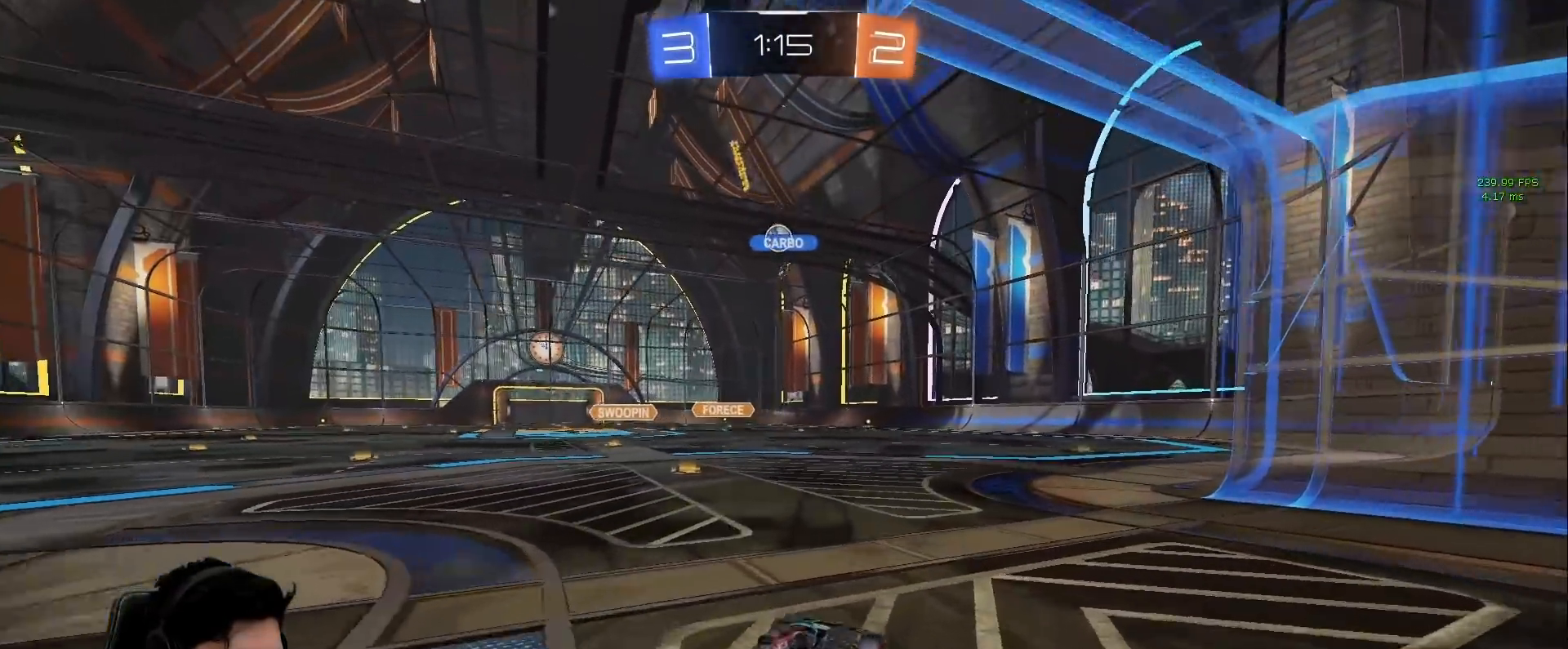
{"keys": ["w"], "mouse": [], "events": [[383, "a", "up"]]}
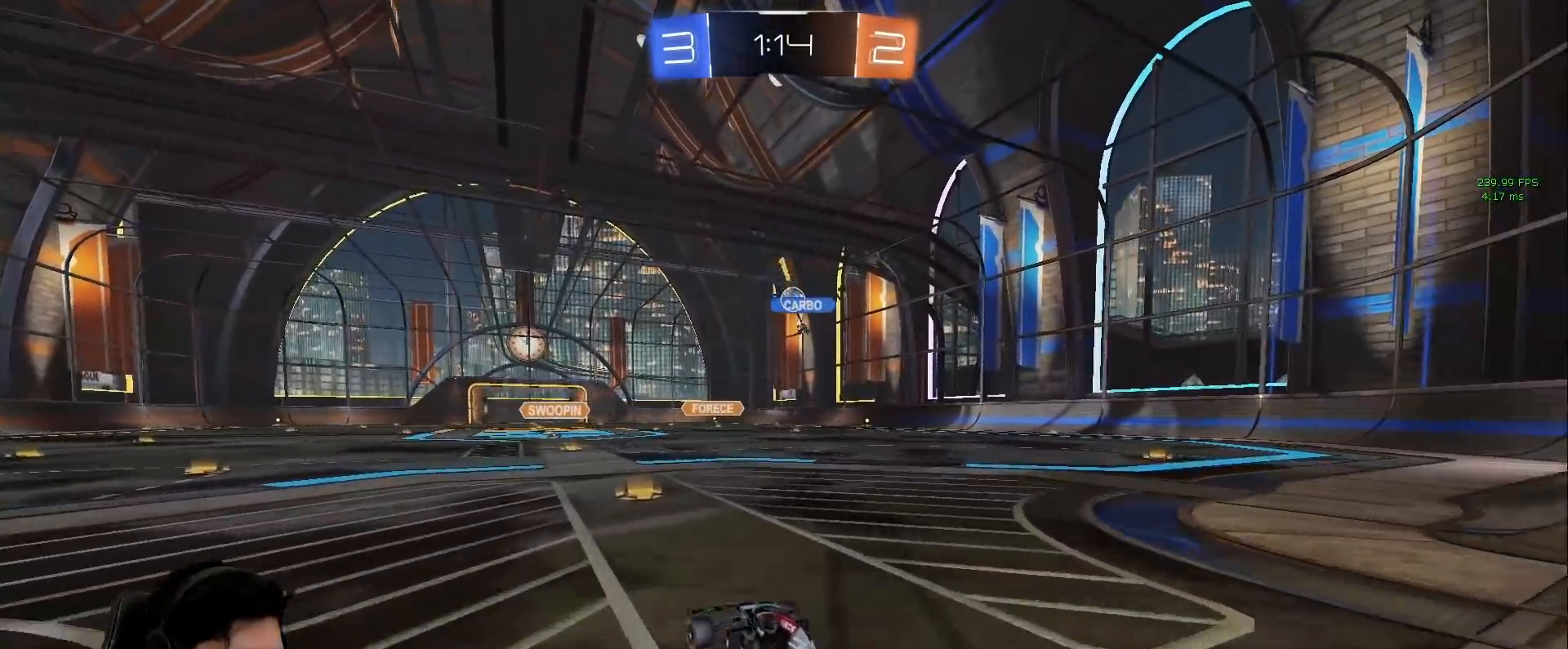
{"keys": ["d", "w"], "mouse": [], "events": [[117, "d", "down"], [267, "d", "up"], [500, "d", "down"]]}
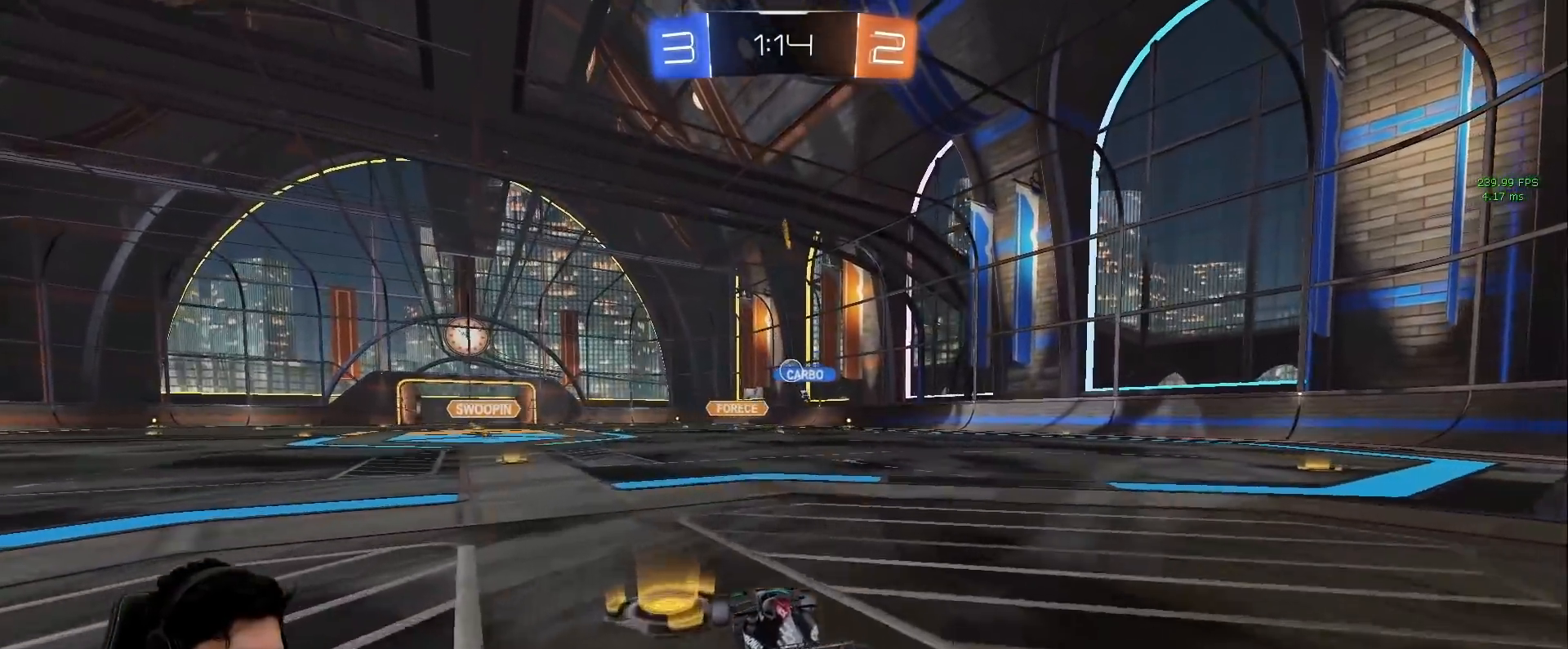
{"keys": ["d", "w"], "mouse": [], "events": [[133, "d", "up"], [467, "d", "down"]]}
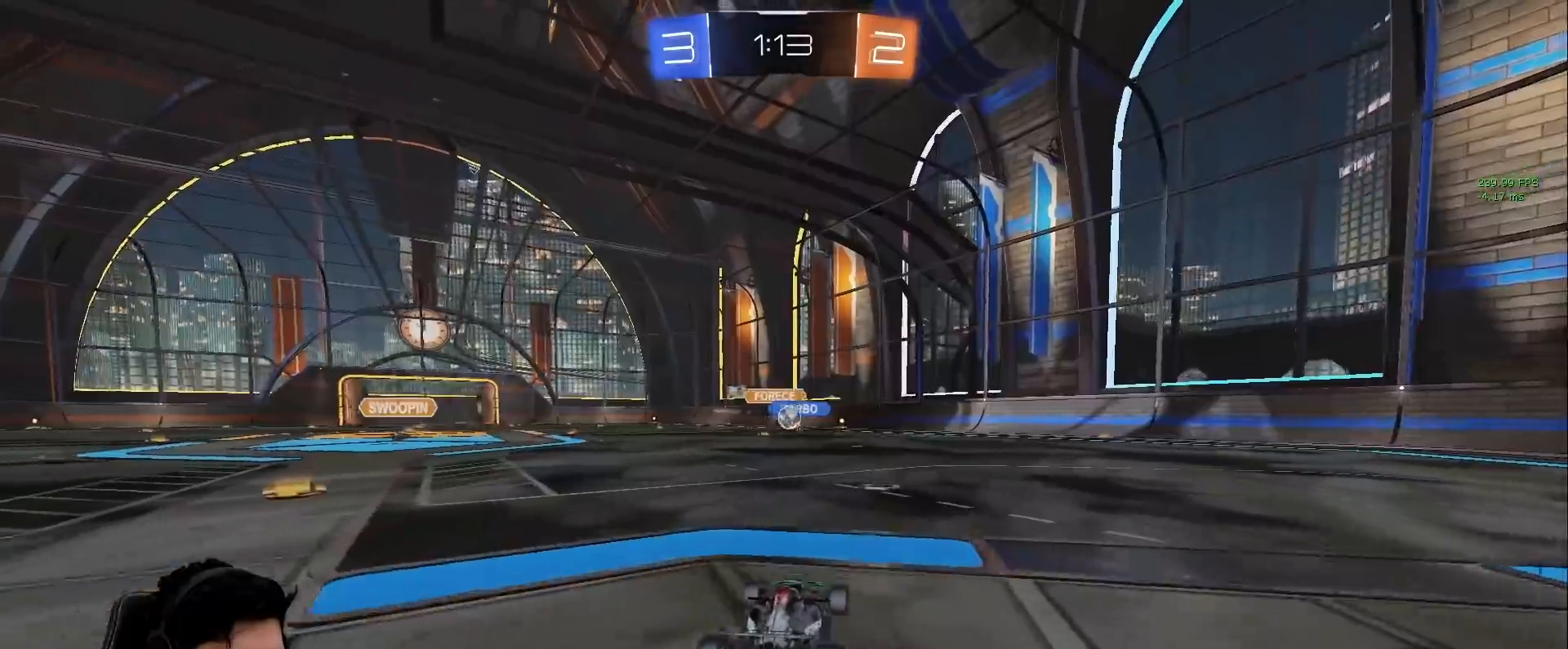
{"keys": ["w"], "mouse": ["left"], "events": [[67, "d", "up"], [250, "d", "down"], [250, "mouse_left", "down"], [433, "d", "up"]]}
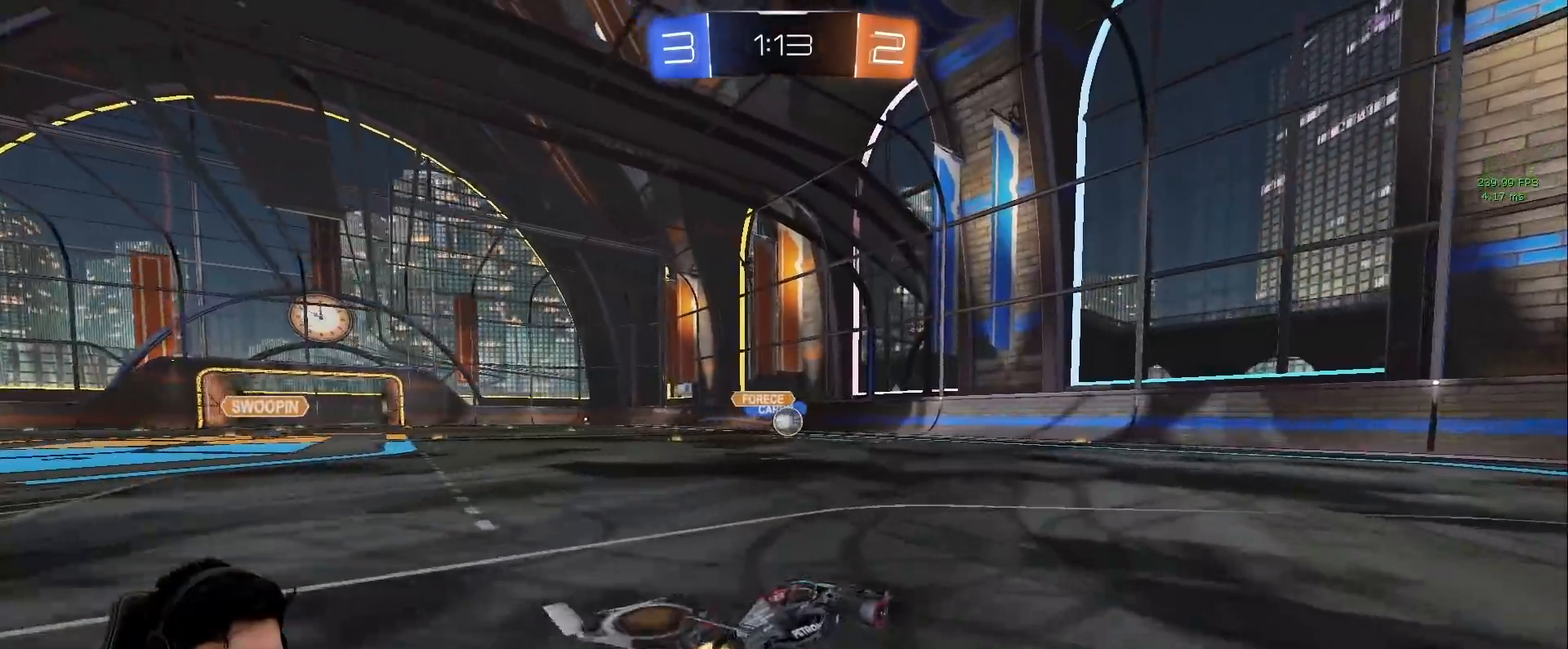
{"keys": ["w"], "mouse": ["left"], "events": [[217, "a", "down"], [317, "a", "up"]]}
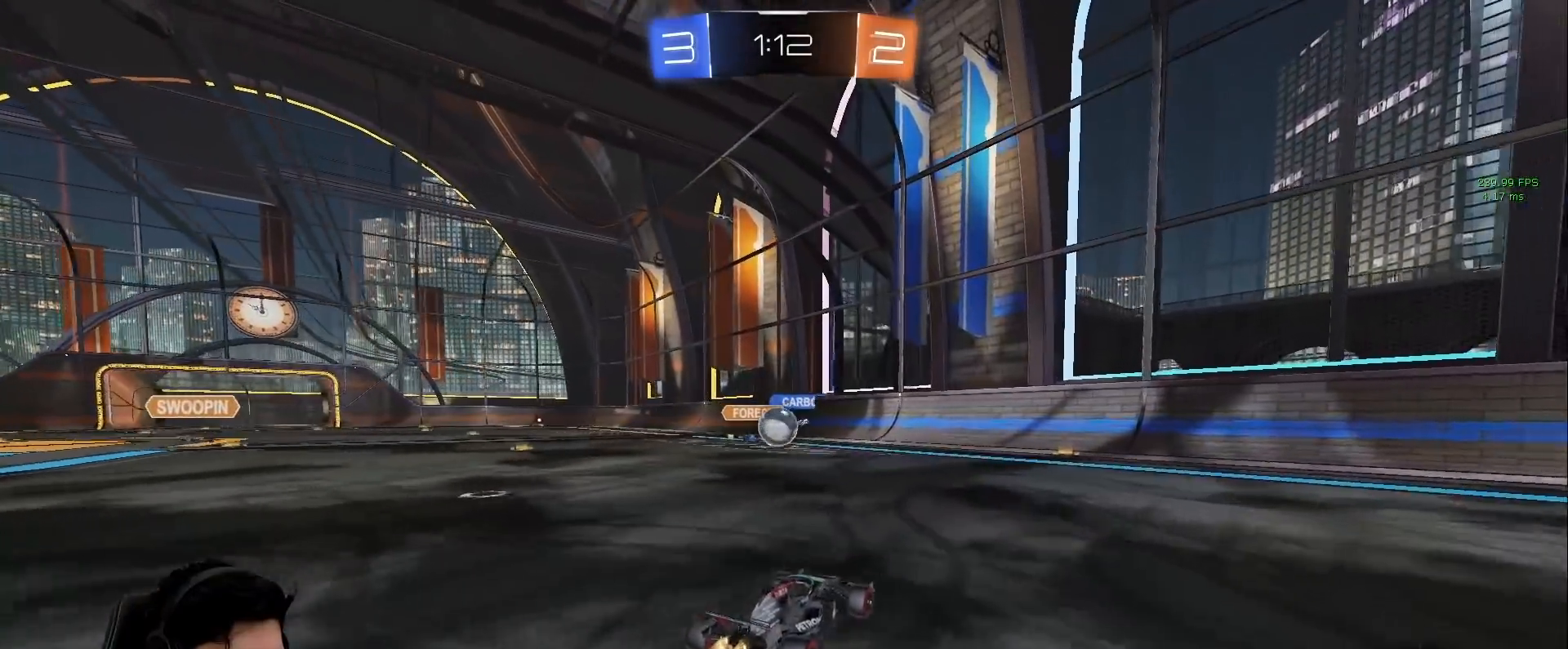
{"keys": [], "mouse": ["right"], "events": [[183, "a", "down"], [283, "a", "up"], [283, "mouse_left", "up"], [467, "mouse_right", "down"], [467, "w", "up"]]}
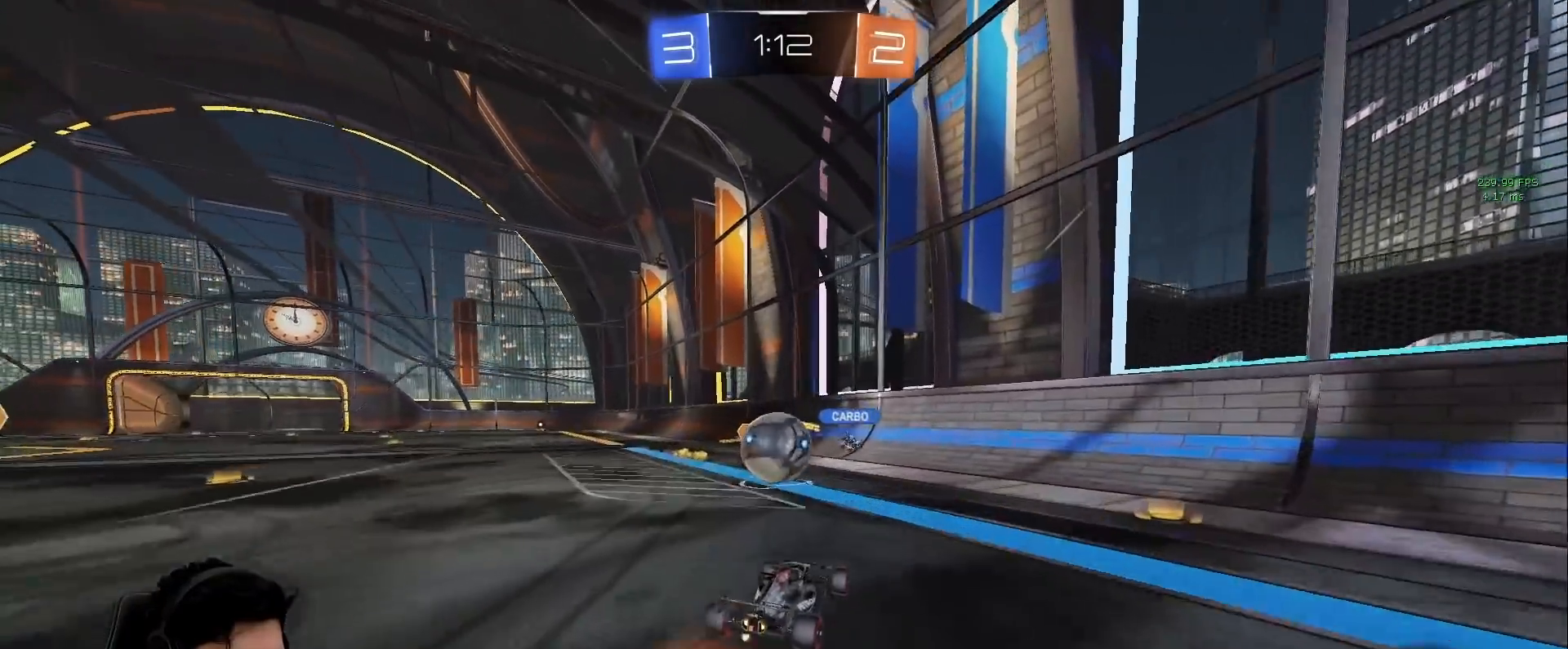
{"keys": ["a", "w"], "mouse": [], "events": [[67, "mouse_right", "up"], [100, "a", "down"], [100, "w", "down"], [233, "space", "down"], [267, "a", "up"], [267, "w", "up"], [367, "space", "up"], [467, "a", "down"], [467, "w", "down"]]}